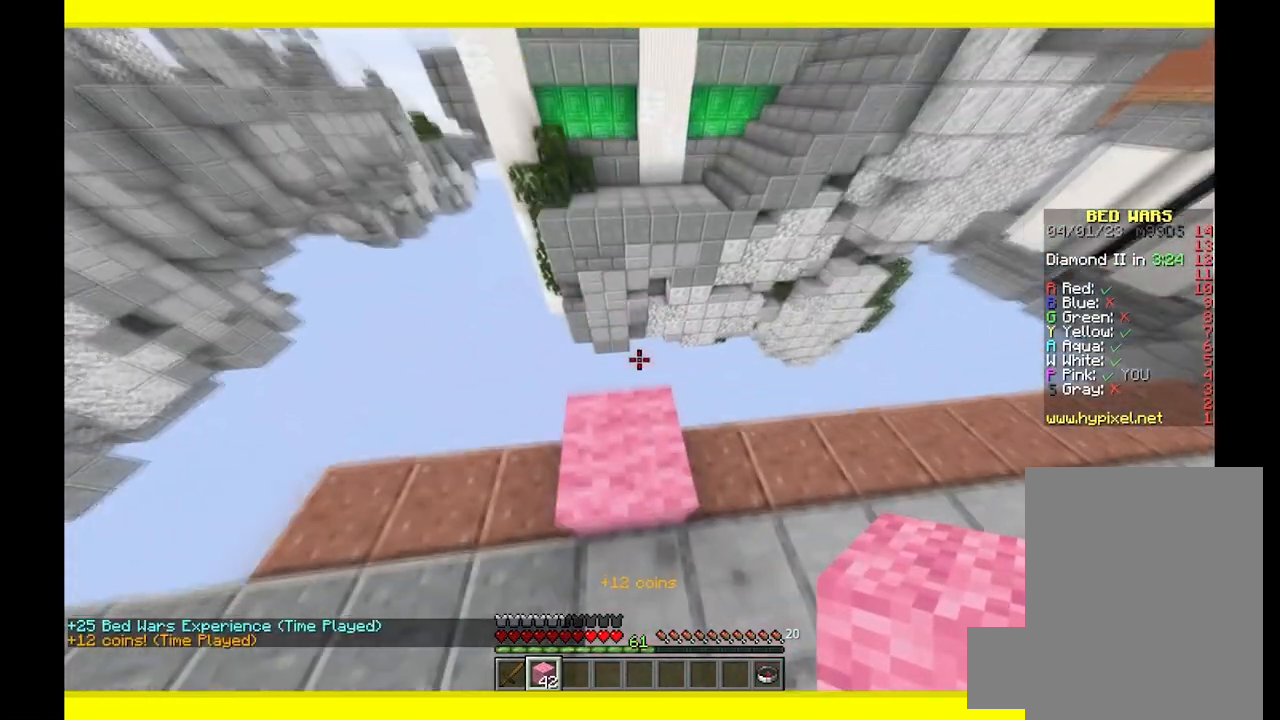
Gameplay with keyboard and mouse; each line is a JSON object with the keys and mouse buttons held at the frame after it. "events" lists presses ("down") and releases ("up") of "a", "d", "s", "w", "mouse_left" and "mouse_right" between this image and that frame as [ms after this image, input, new state], when the widget could be followed in between. "mouse_left", "mouse_right" = the "left", "right" buttons of the "mouse" list. No other keys are recorded. Fast repeated clicks can show as one long hold. Mouse movement is not recorded.
{"keys": ["d", "s"], "mouse": [], "events": [[83, "d", "down"], [383, "w", "up"], [500, "s", "down"]]}
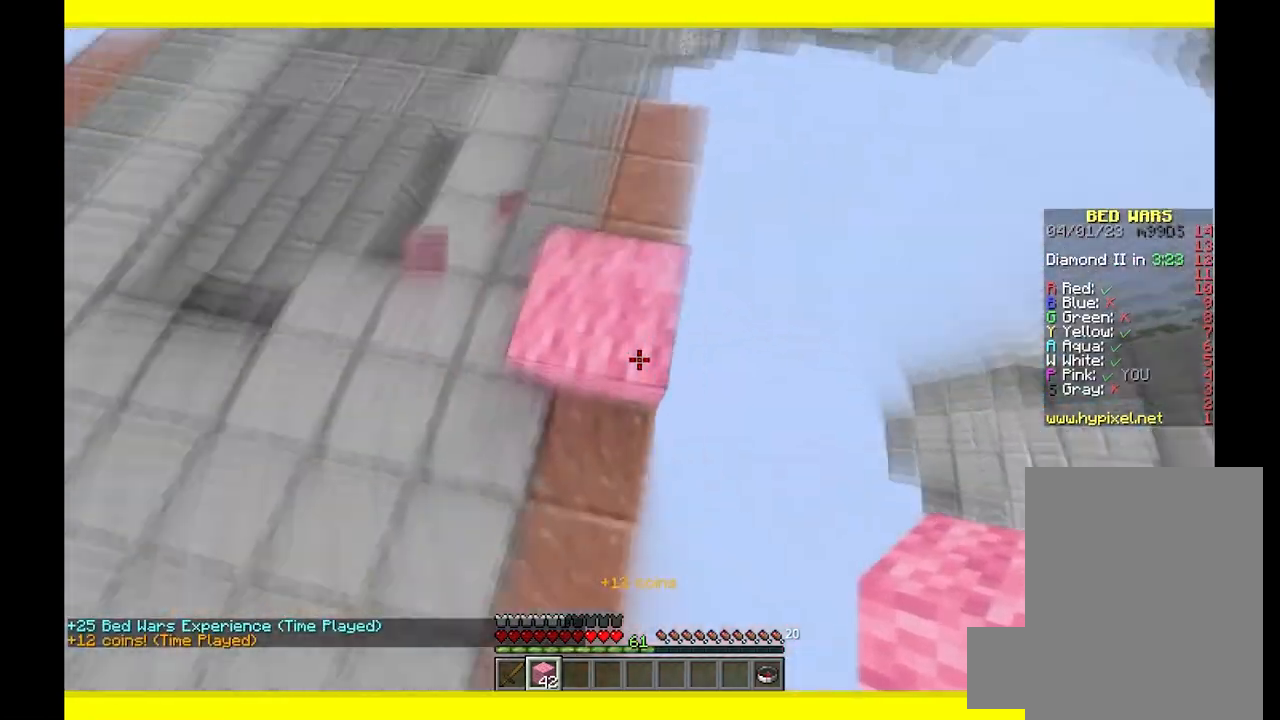
{"keys": ["d"], "mouse": [], "events": [[133, "s", "up"]]}
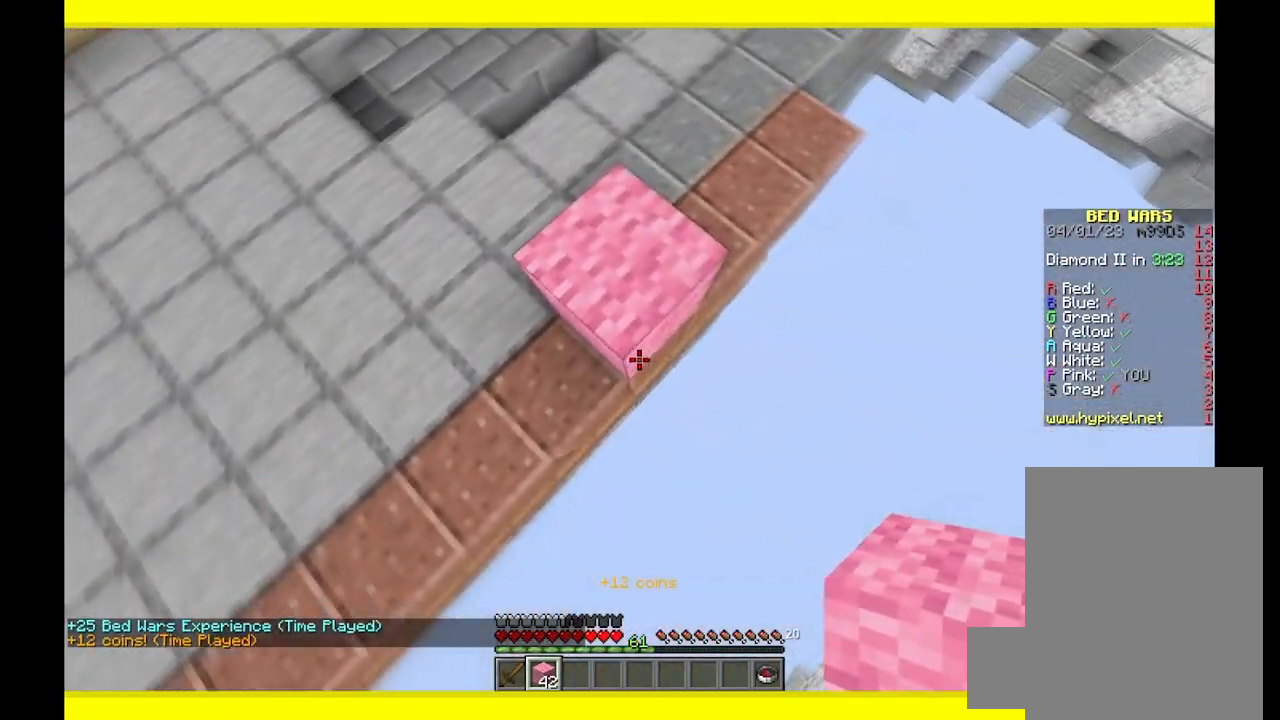
{"keys": ["d", "s"], "mouse": [], "events": [[100, "s", "down"], [183, "mouse_right", "down"], [367, "mouse_right", "up"]]}
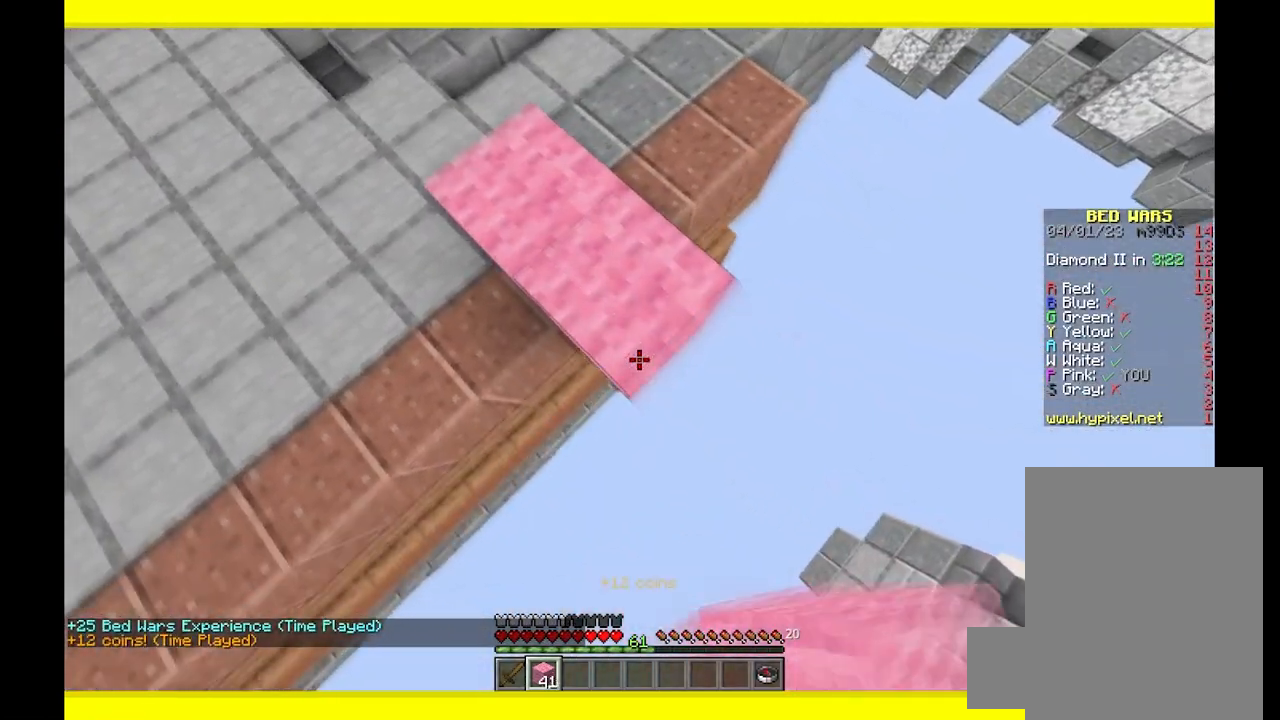
{"keys": ["d", "s"], "mouse": ["right"], "events": [[17, "mouse_right", "down"], [200, "mouse_right", "up"], [383, "mouse_right", "down"]]}
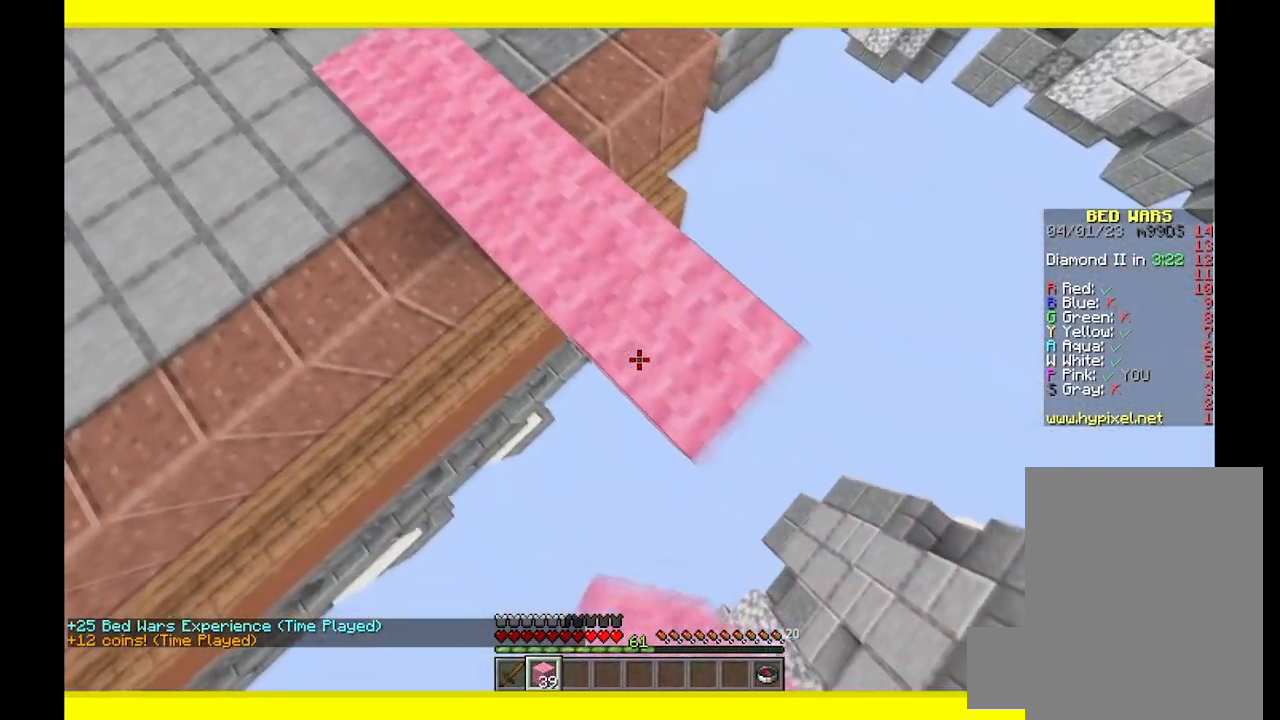
{"keys": ["d", "s"], "mouse": [], "events": [[33, "mouse_right", "up"], [200, "mouse_right", "down"], [383, "mouse_right", "up"]]}
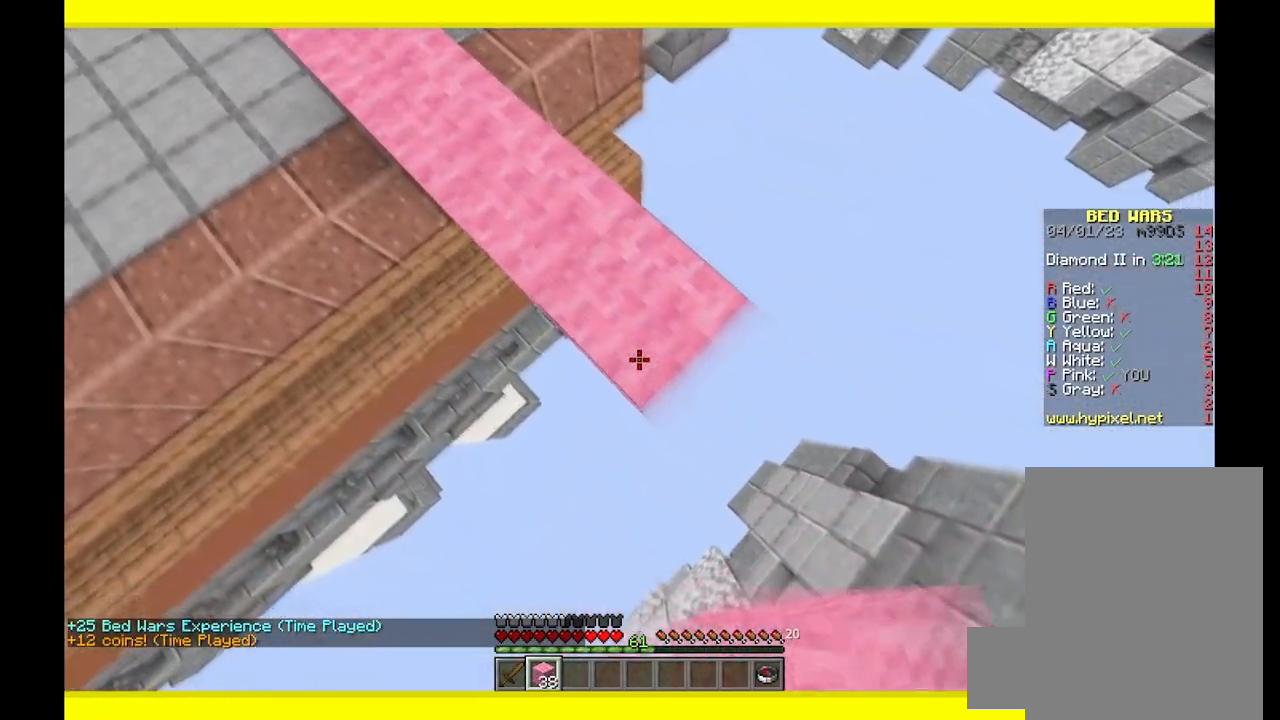
{"keys": ["d", "s"], "mouse": ["right"], "events": [[83, "mouse_right", "down"], [283, "mouse_right", "up"], [467, "mouse_right", "down"]]}
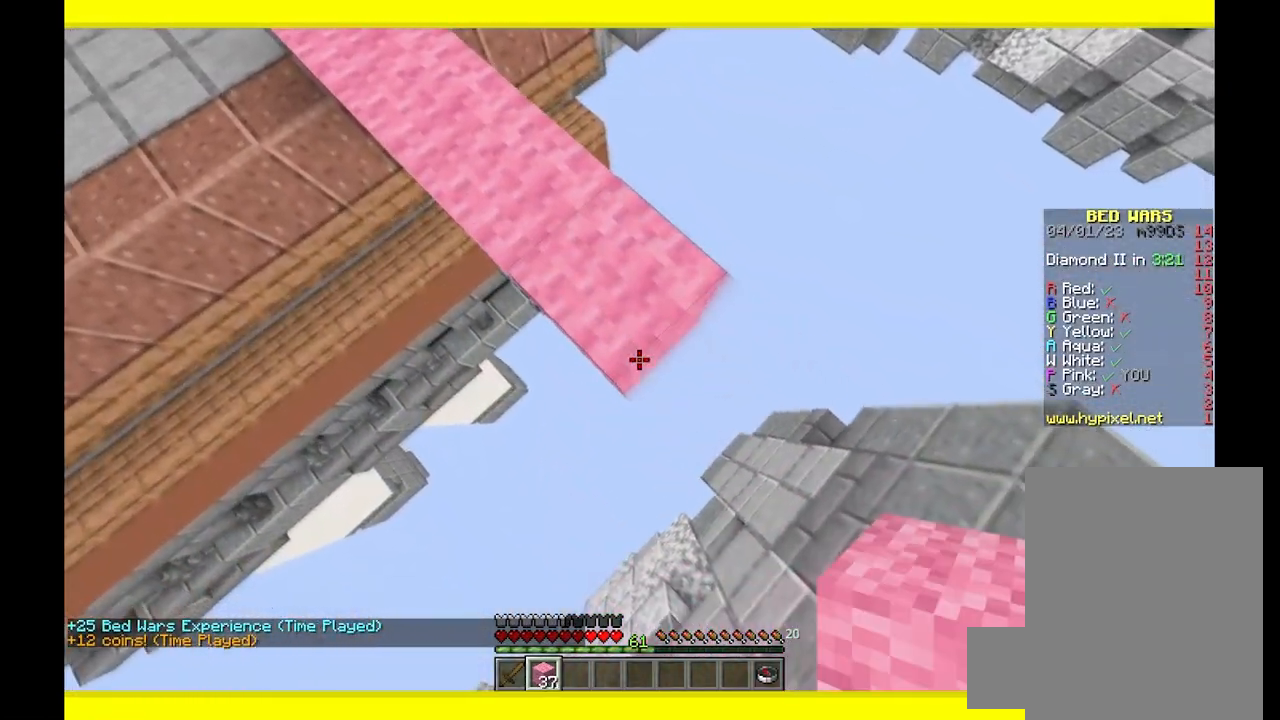
{"keys": ["w"], "mouse": [], "events": [[150, "mouse_right", "up"], [150, "s", "up"], [167, "a", "down"], [183, "d", "up"], [317, "w", "down"], [500, "a", "up"]]}
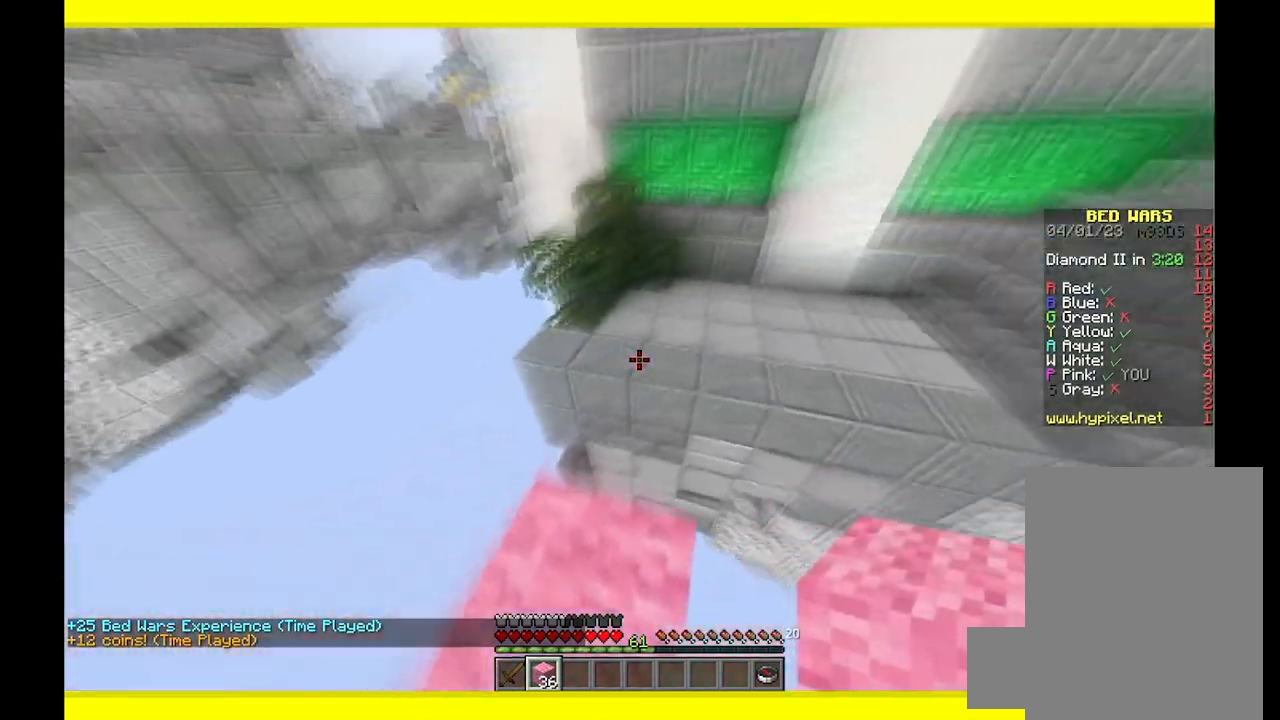
{"keys": ["w"], "mouse": [], "events": []}
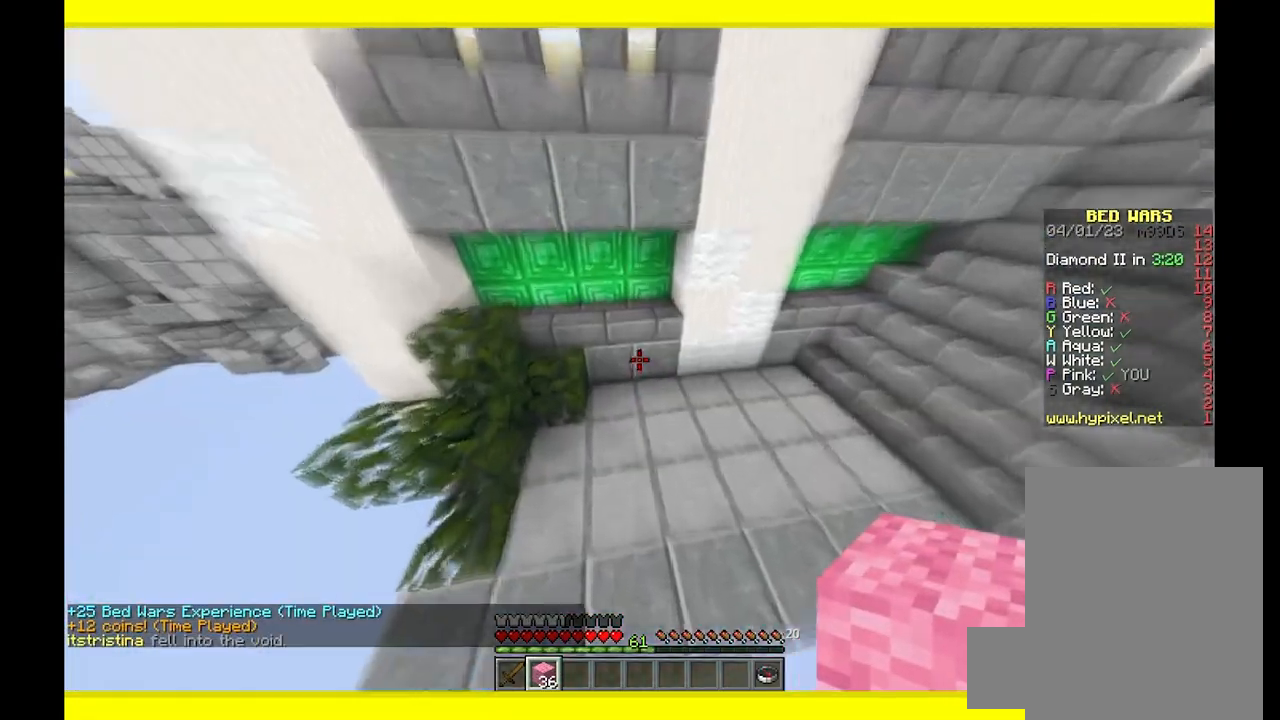
{"keys": ["d", "w"], "mouse": [], "events": [[33, "d", "down"]]}
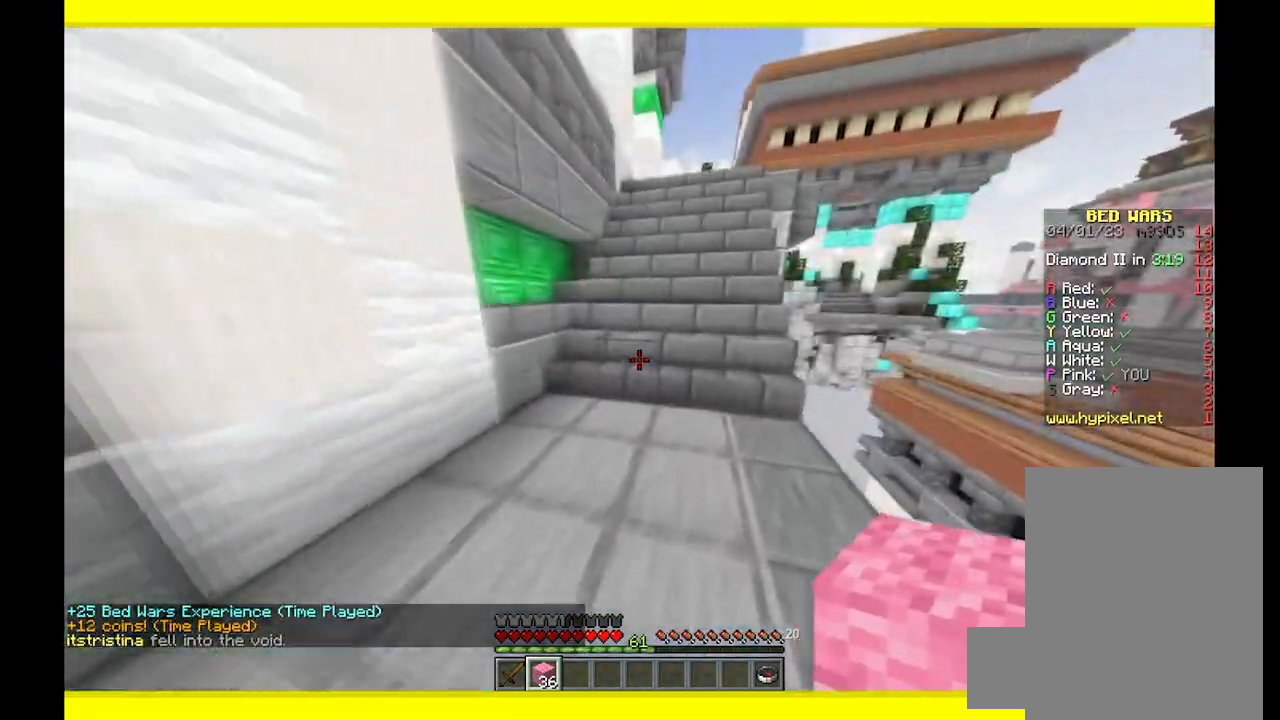
{"keys": ["w"], "mouse": ["left"], "events": [[17, "d", "up"], [400, "mouse_left", "down"]]}
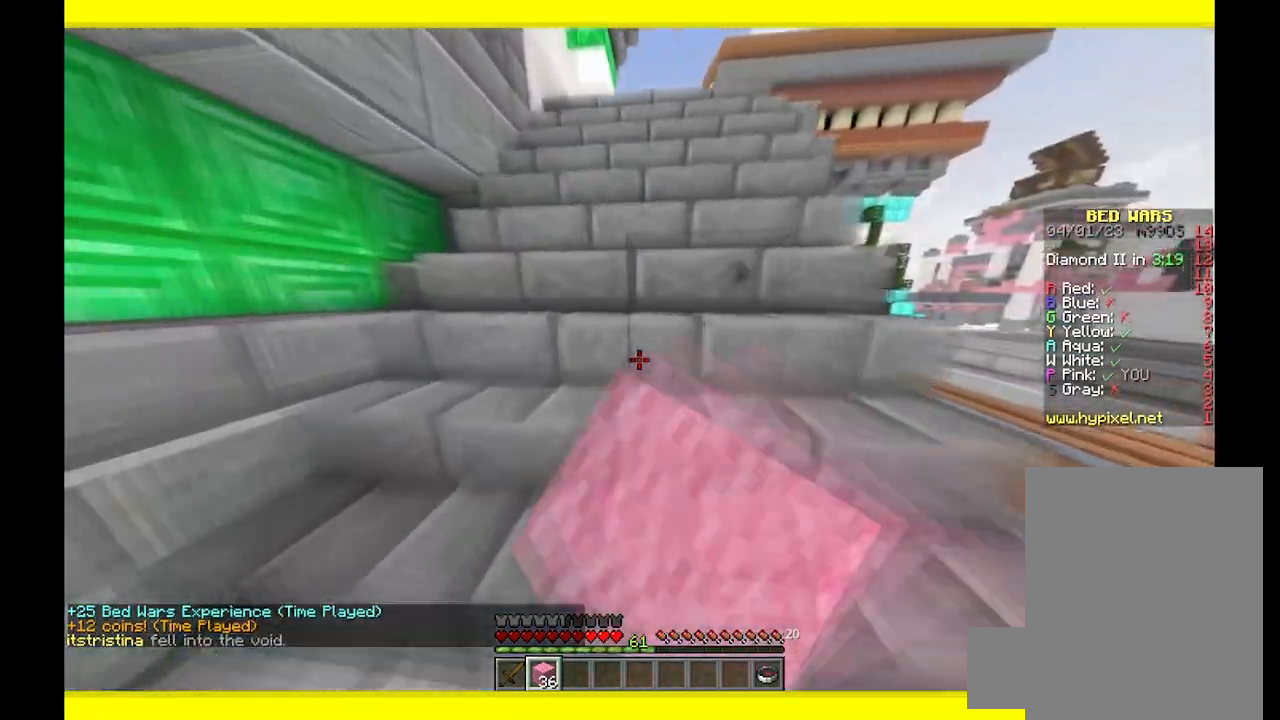
{"keys": ["w"], "mouse": ["left"], "events": [[383, "mouse_left", "up"], [417, "mouse_left", "down"]]}
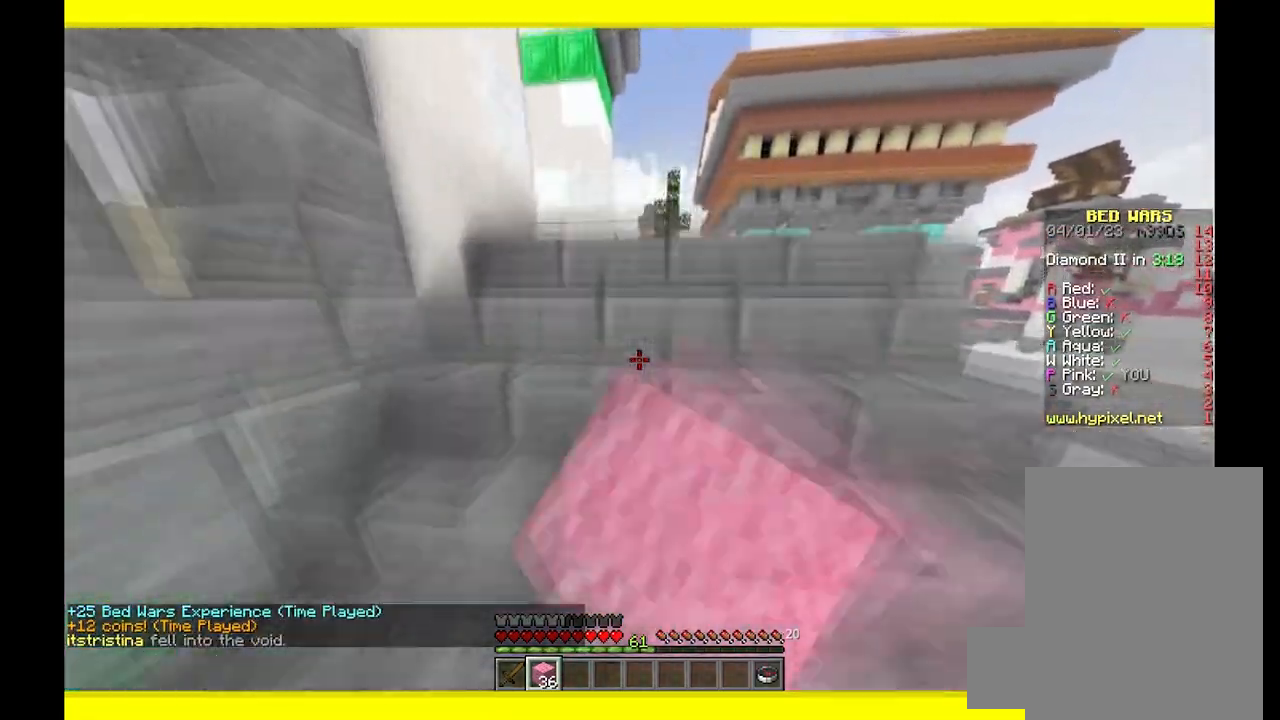
{"keys": ["w"], "mouse": ["left"], "events": [[267, "mouse_left", "up"], [317, "mouse_left", "down"]]}
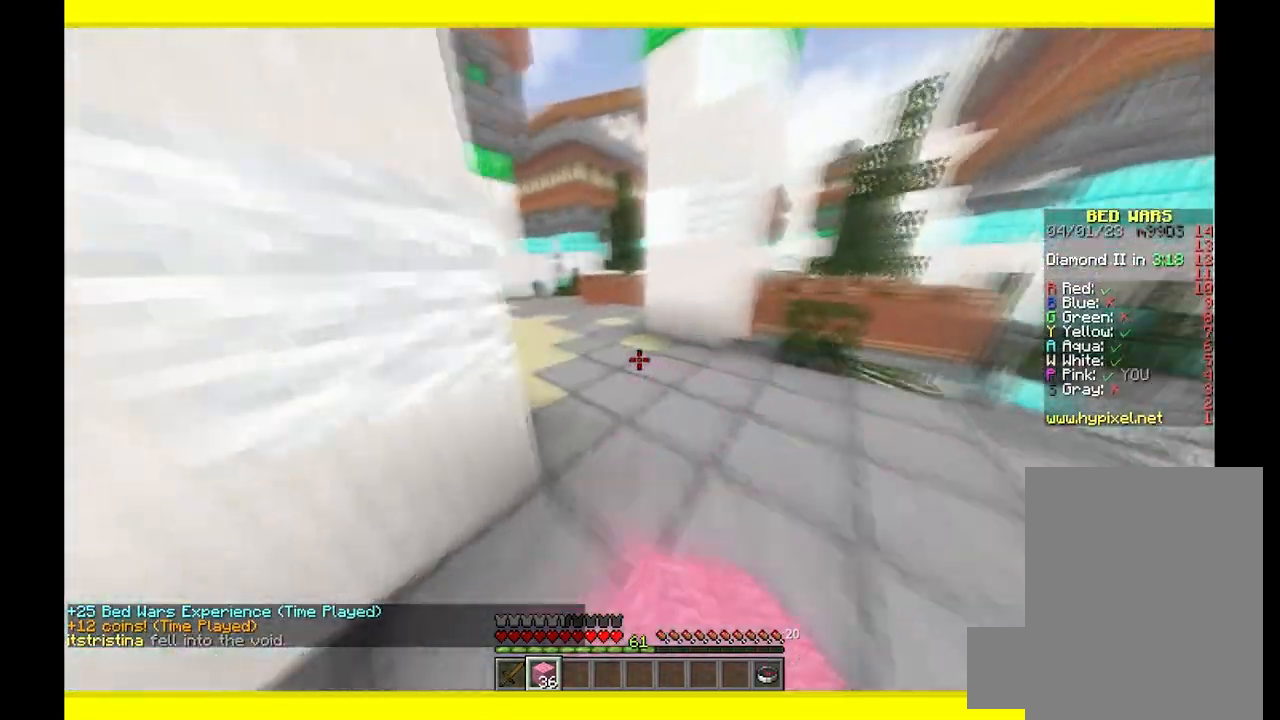
{"keys": ["a", "w"], "mouse": ["left"], "events": [[333, "a", "down"]]}
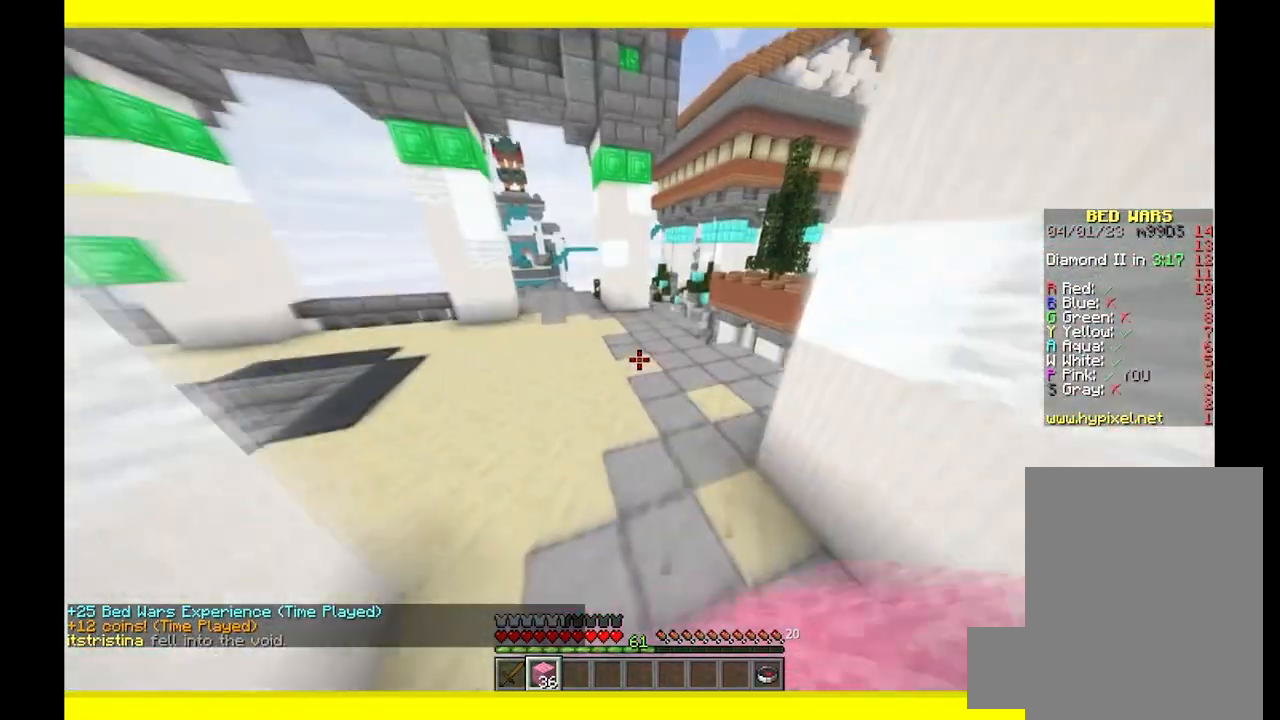
{"keys": ["a", "w"], "mouse": ["left"], "events": []}
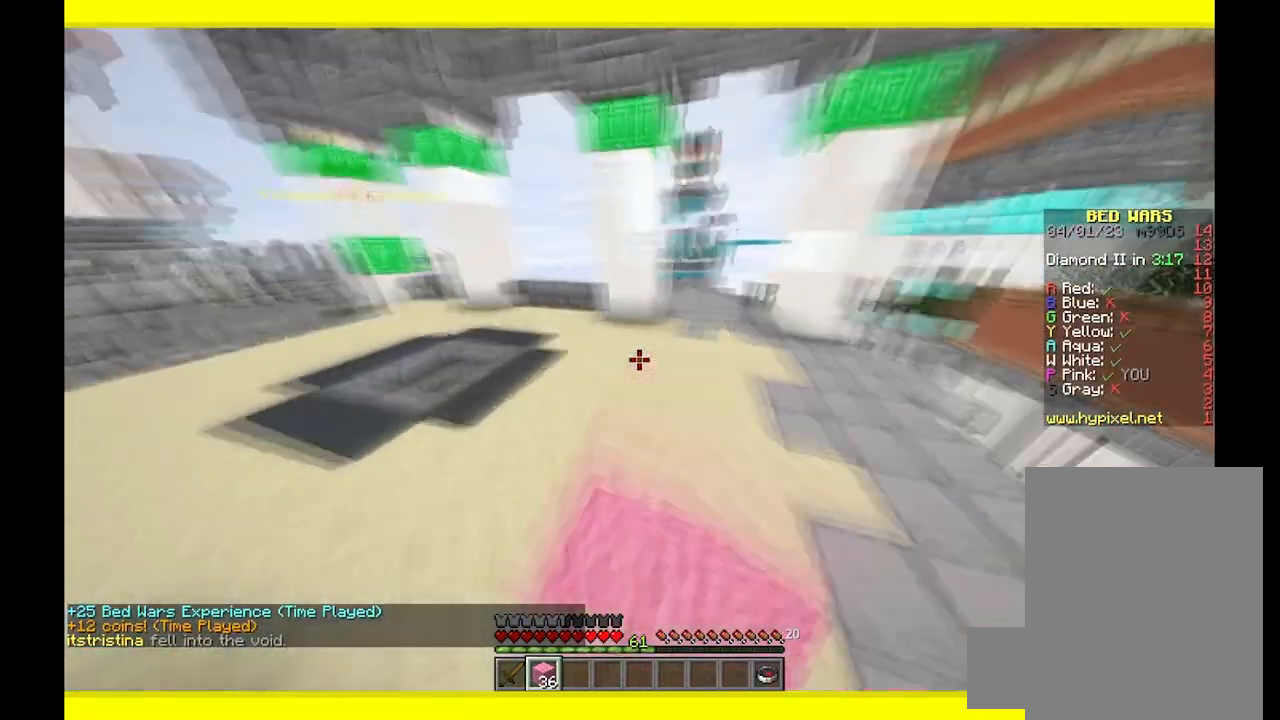
{"keys": ["a", "w"], "mouse": ["left"], "events": []}
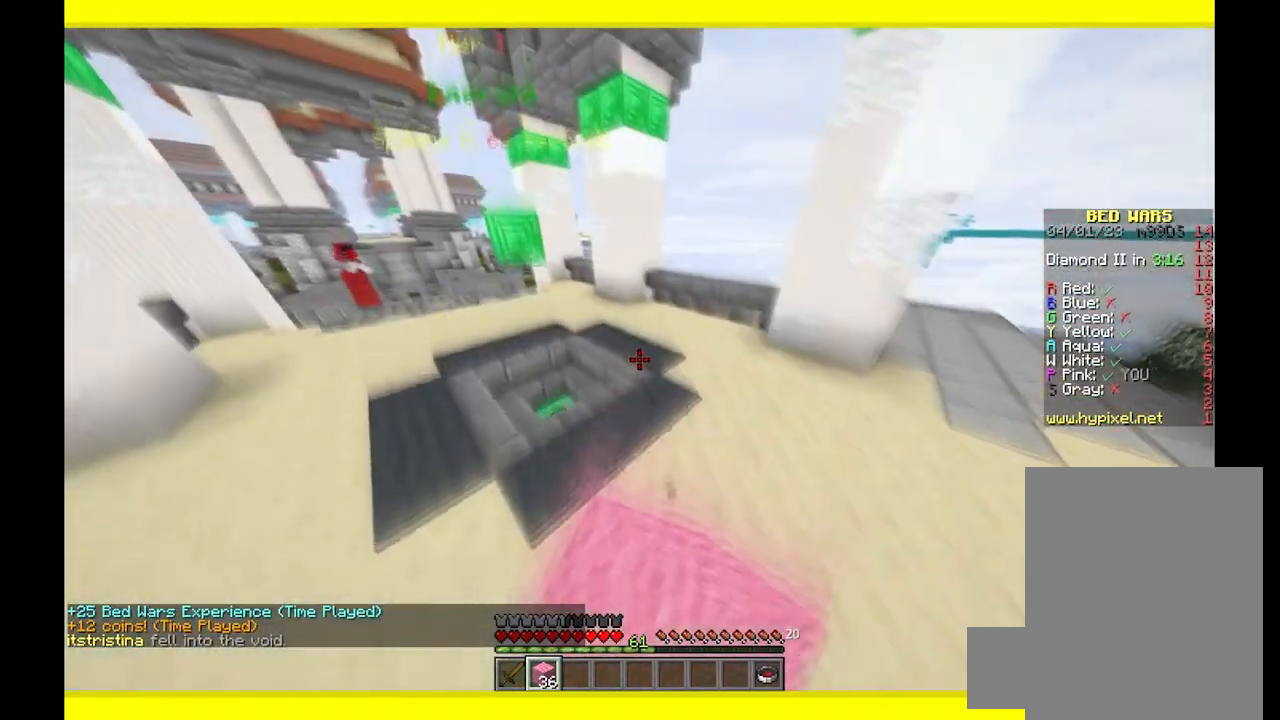
{"keys": ["w"], "mouse": [], "events": [[217, "mouse_left", "up"], [450, "a", "up"]]}
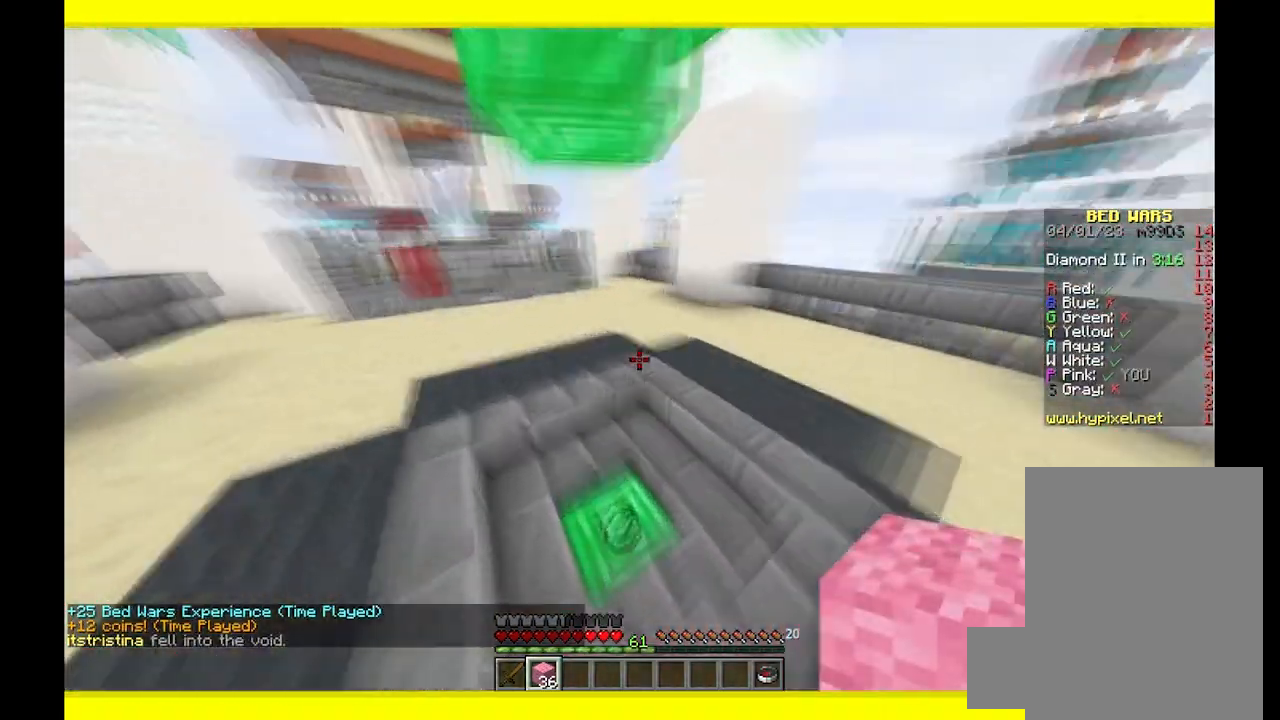
{"keys": ["a"], "mouse": [], "events": [[267, "w", "up"], [300, "a", "down"]]}
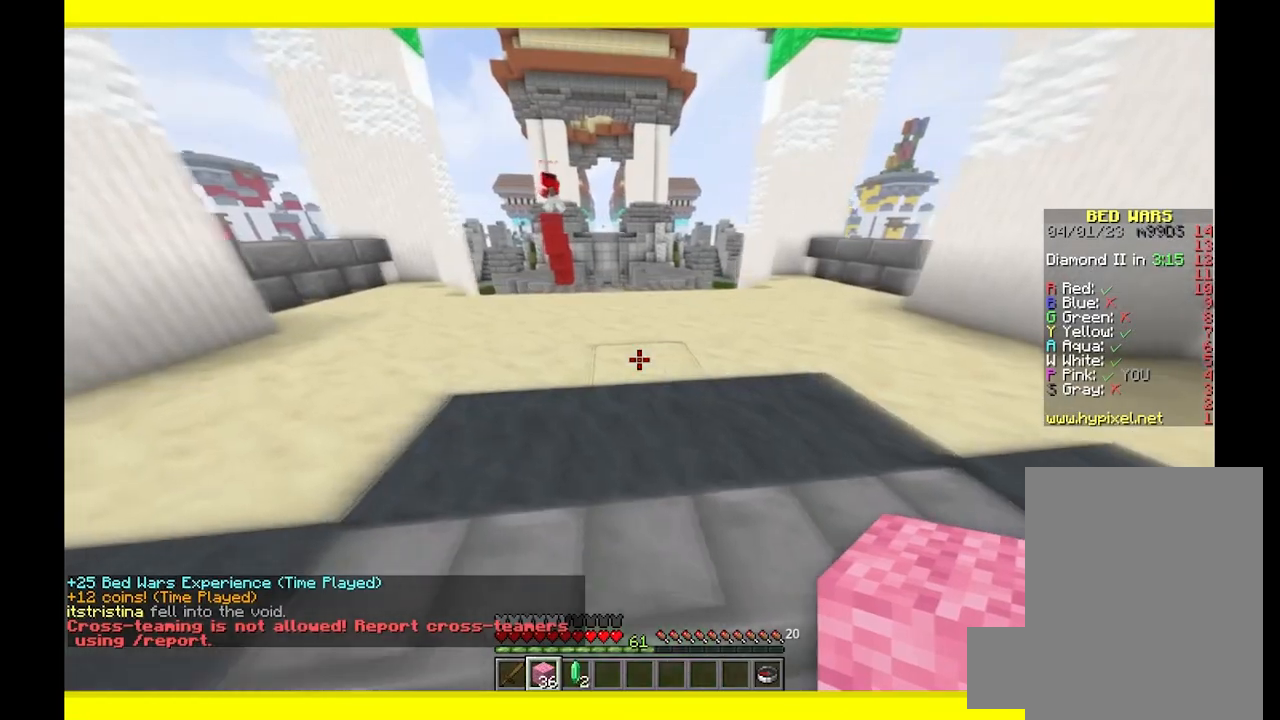
{"keys": ["a", "w"], "mouse": [], "events": [[33, "w", "down"], [383, "a", "up"], [500, "a", "down"]]}
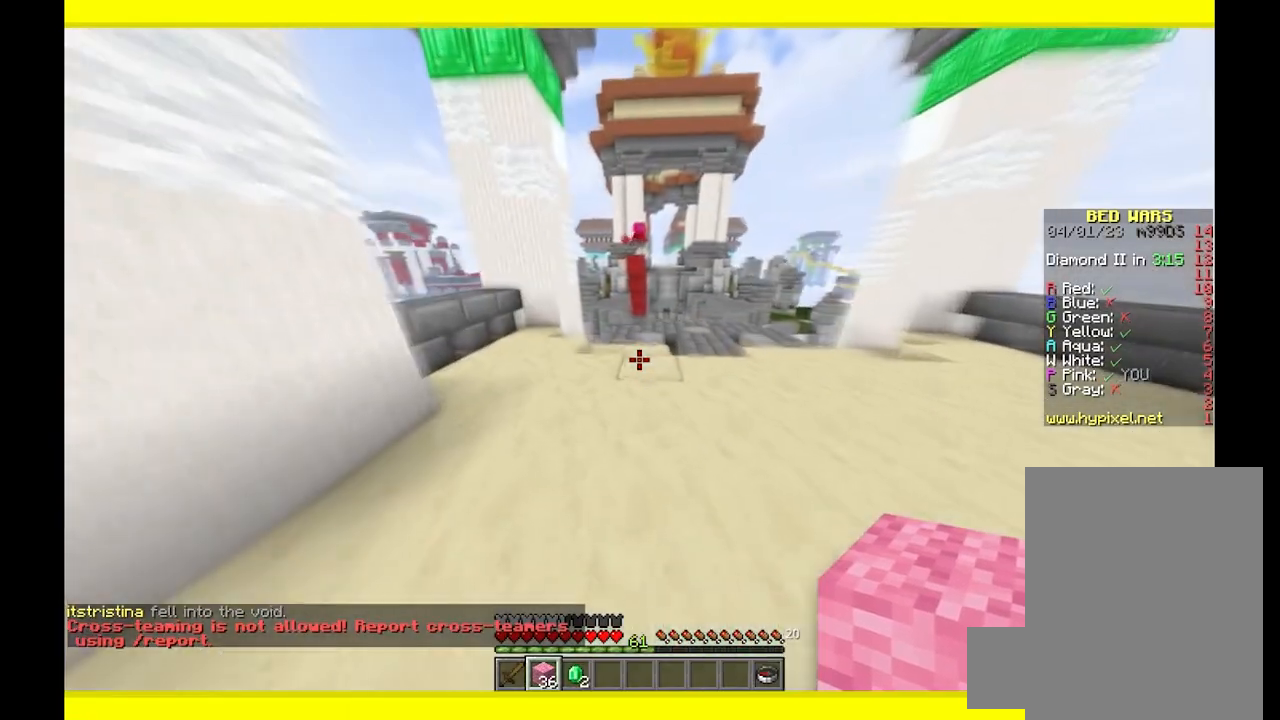
{"keys": ["w"], "mouse": [], "events": [[233, "a", "up"]]}
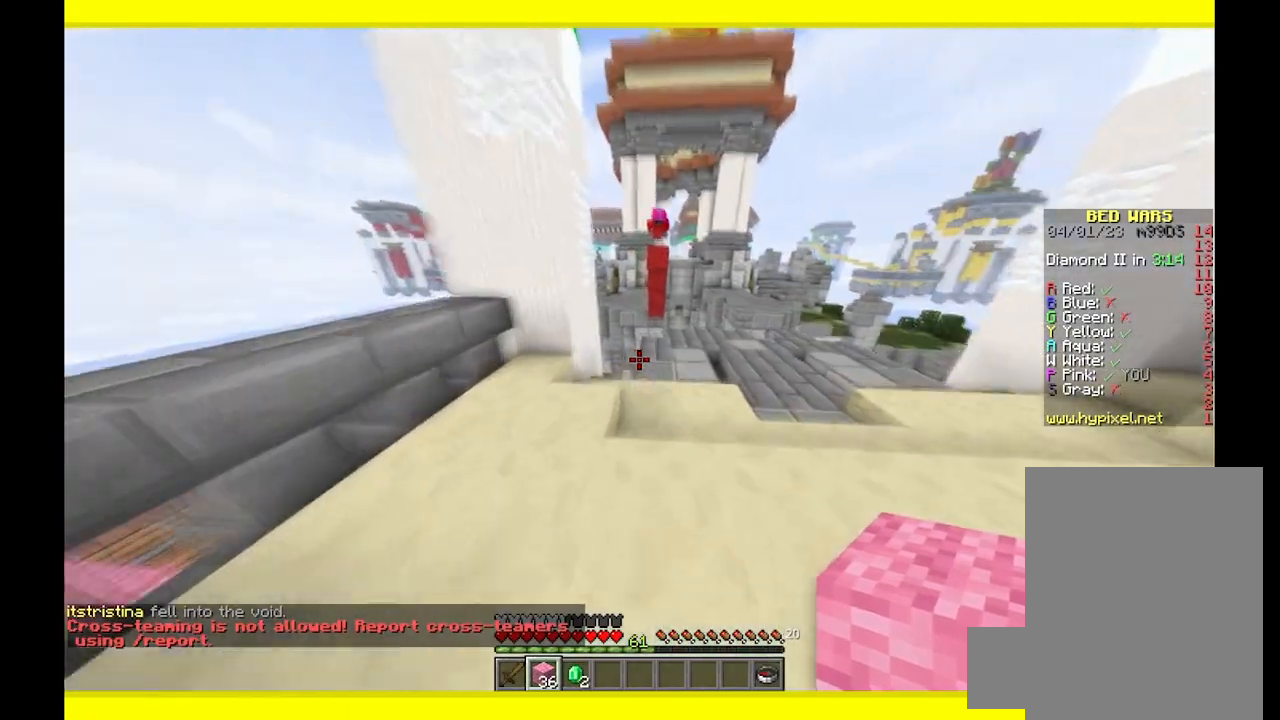
{"keys": ["d", "w"], "mouse": [], "events": [[33, "w", "up"], [117, "s", "down"], [300, "d", "down"], [333, "s", "up"], [400, "w", "down"]]}
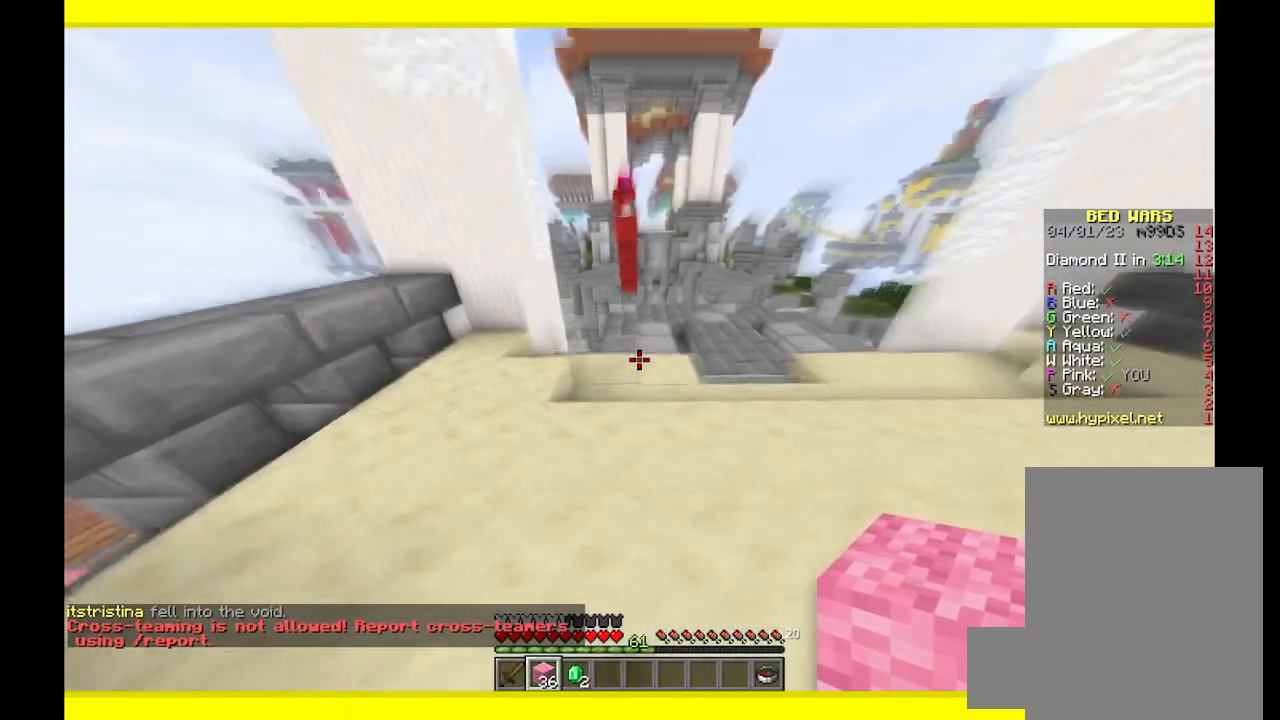
{"keys": ["w"], "mouse": [], "events": [[33, "d", "up"]]}
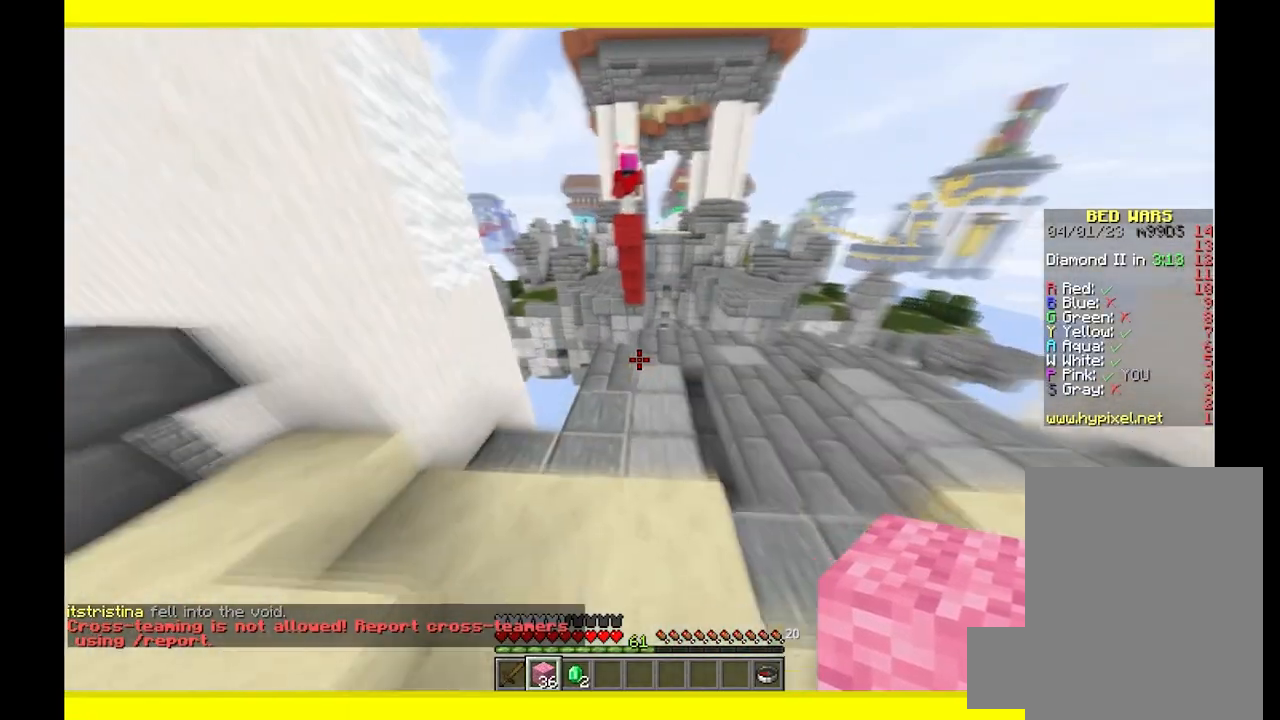
{"keys": ["s"], "mouse": [], "events": [[200, "w", "up"], [250, "s", "down"]]}
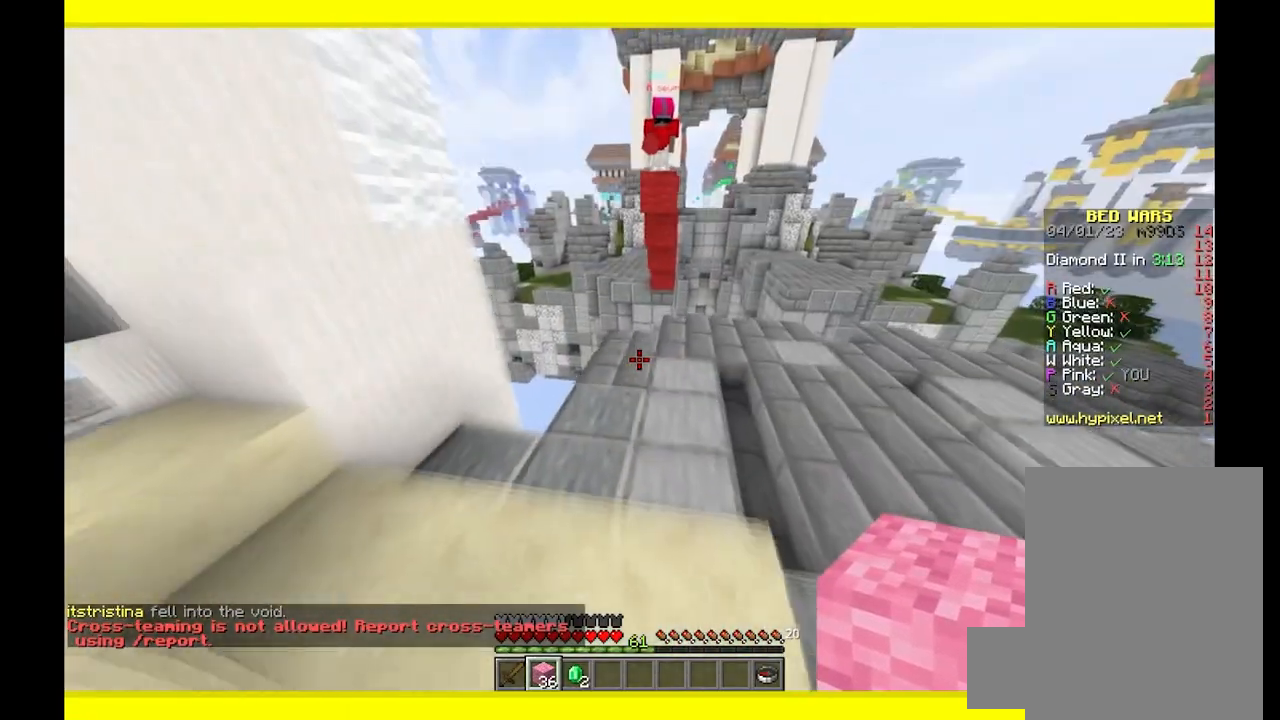
{"keys": ["s"], "mouse": [], "events": []}
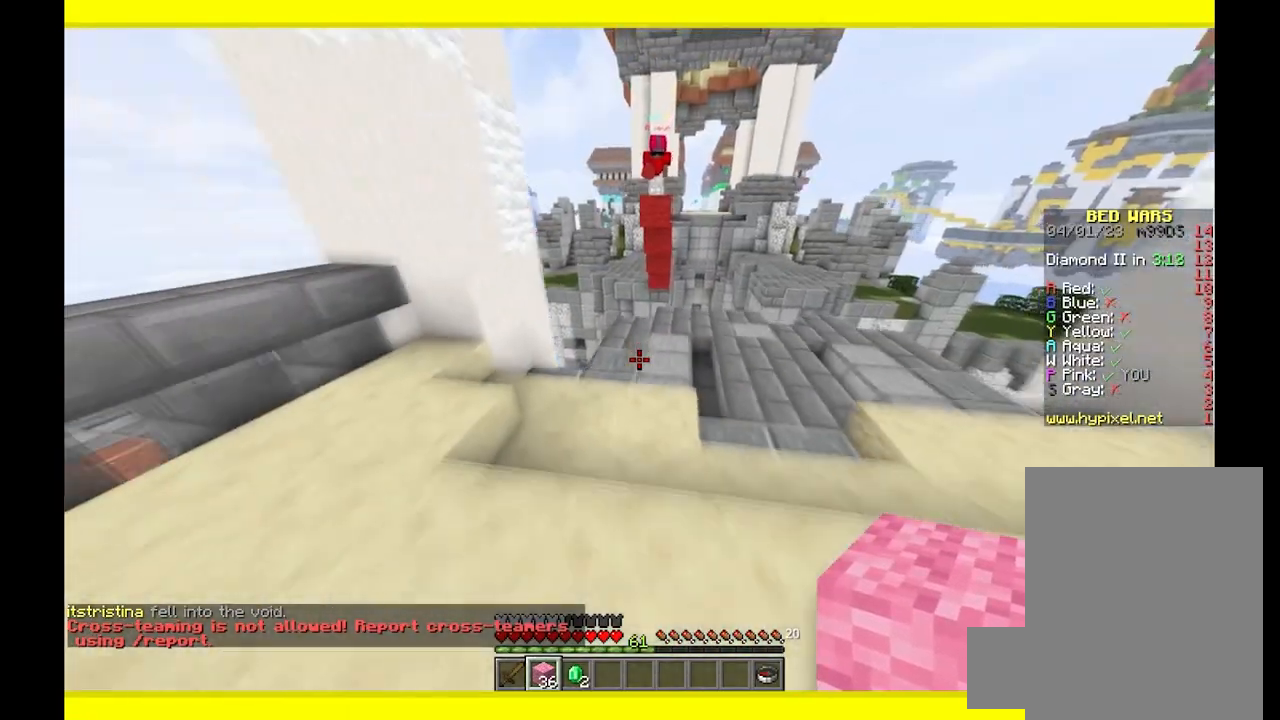
{"keys": ["a", "s"], "mouse": [], "events": [[183, "a", "down"]]}
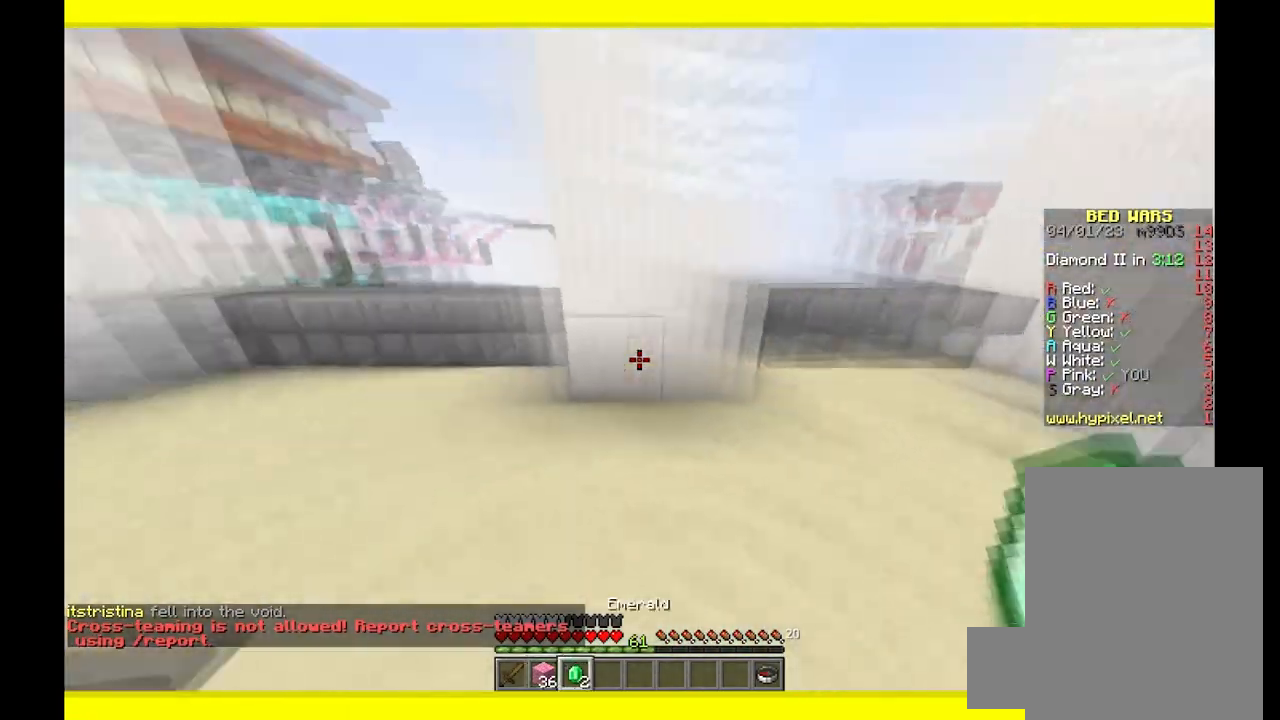
{"keys": [], "mouse": [], "events": [[33, "s", "up"], [117, "w", "down"], [367, "a", "up"], [483, "w", "up"]]}
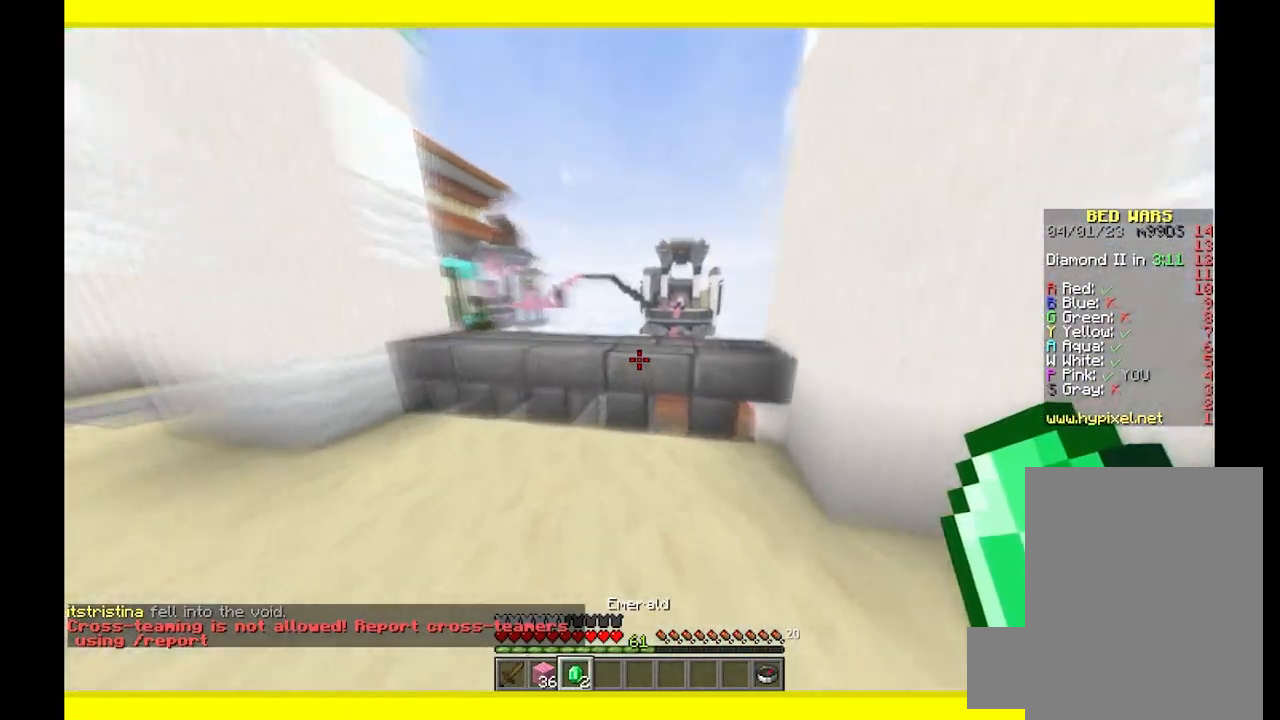
{"keys": ["d", "w"], "mouse": [], "events": [[300, "d", "down"], [500, "w", "down"]]}
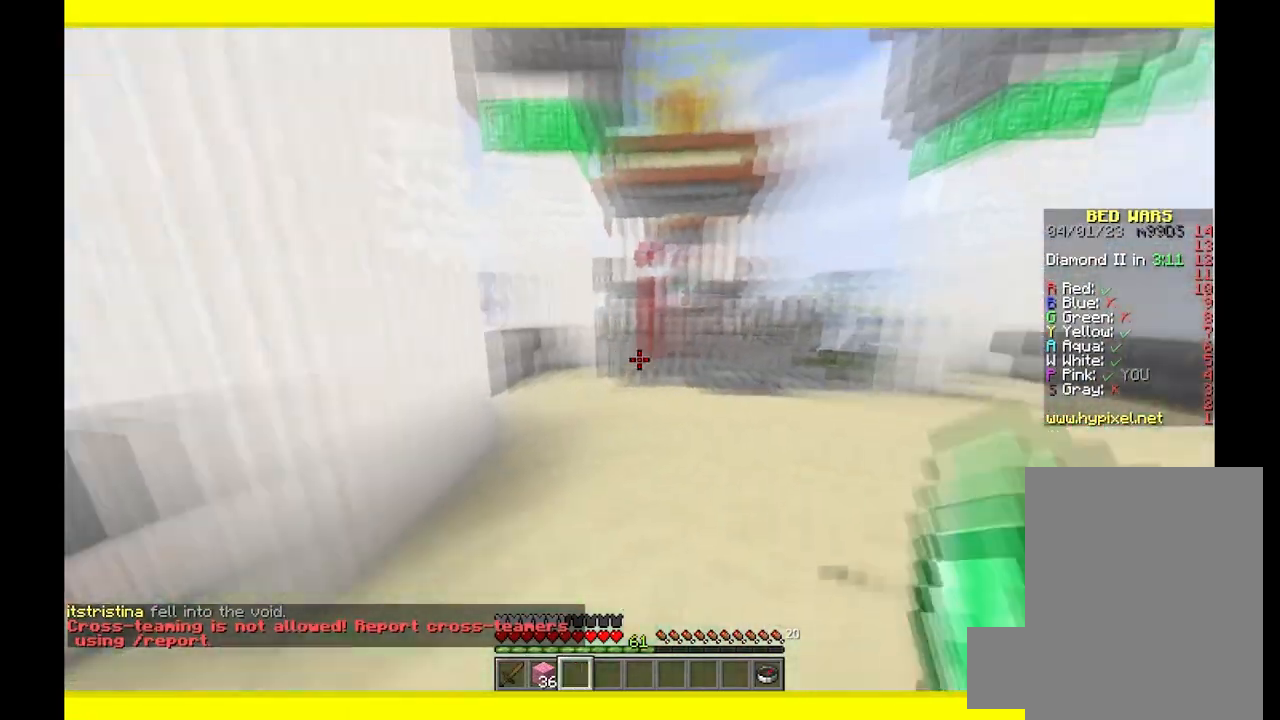
{"keys": ["d", "w"], "mouse": [], "events": []}